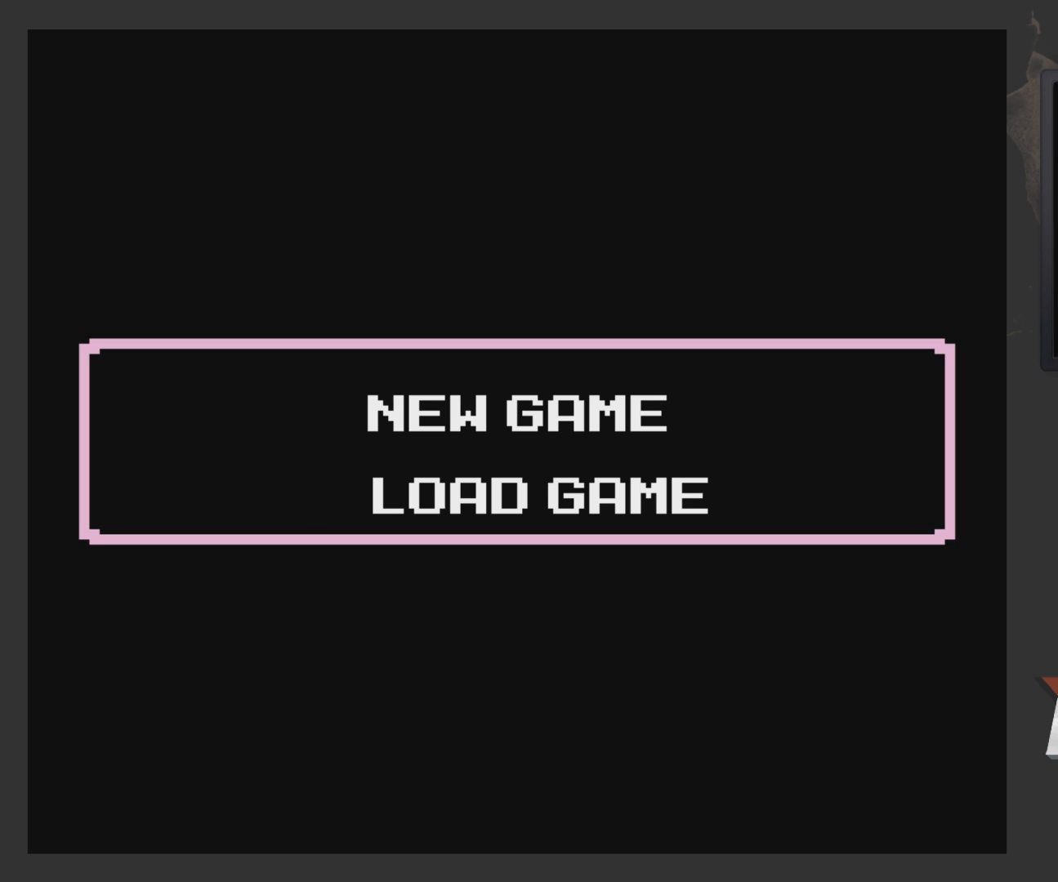
Gameplay with a controller (Xbox layout); each line is a JSON object with the inputs held at the frame after it. "events" lists button and stick changes between this image and that frame as [ms after this image, input, new state], when the widget could be followed in between.
{"buttons": [], "left_stick": "center", "right_stick": "center", "events": [[67, "DPAD_UP", "down"], [133, "DPAD_UP", "up"], [233, "DPAD_DOWN", "down"], [333, "DPAD_DOWN", "up"]]}
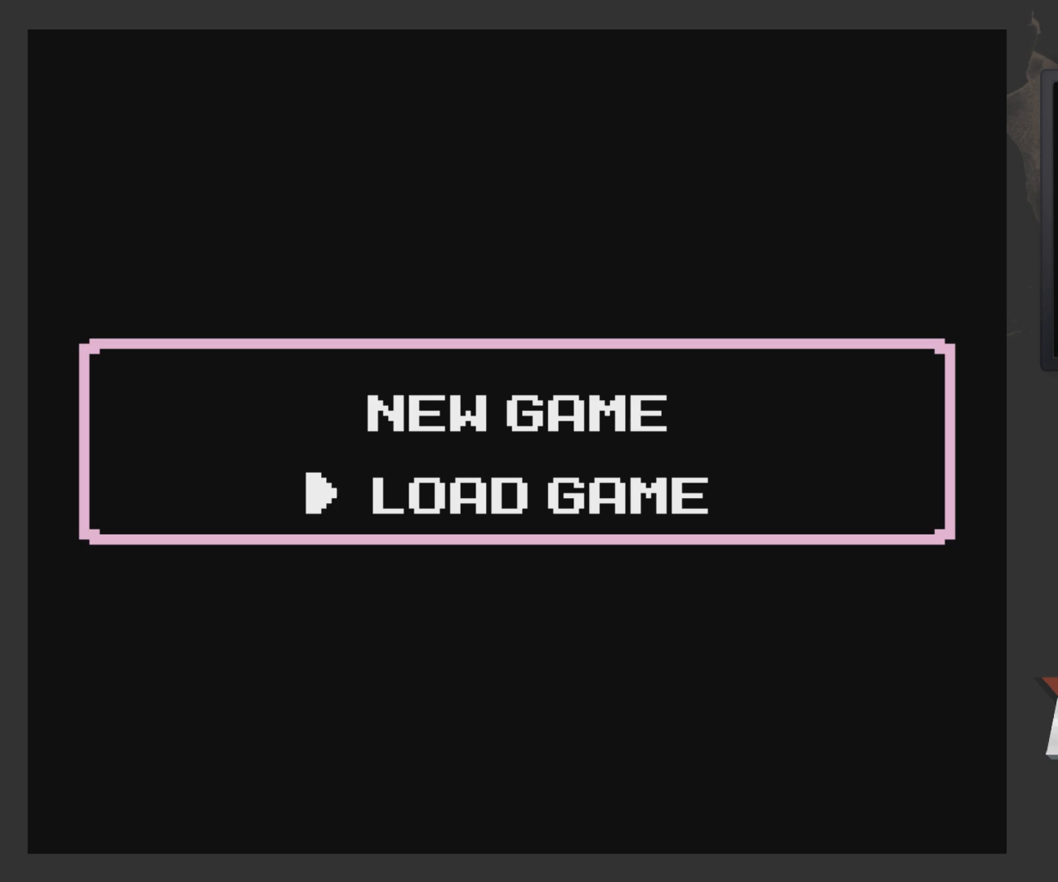
{"buttons": [], "left_stick": "center", "right_stick": "center", "events": []}
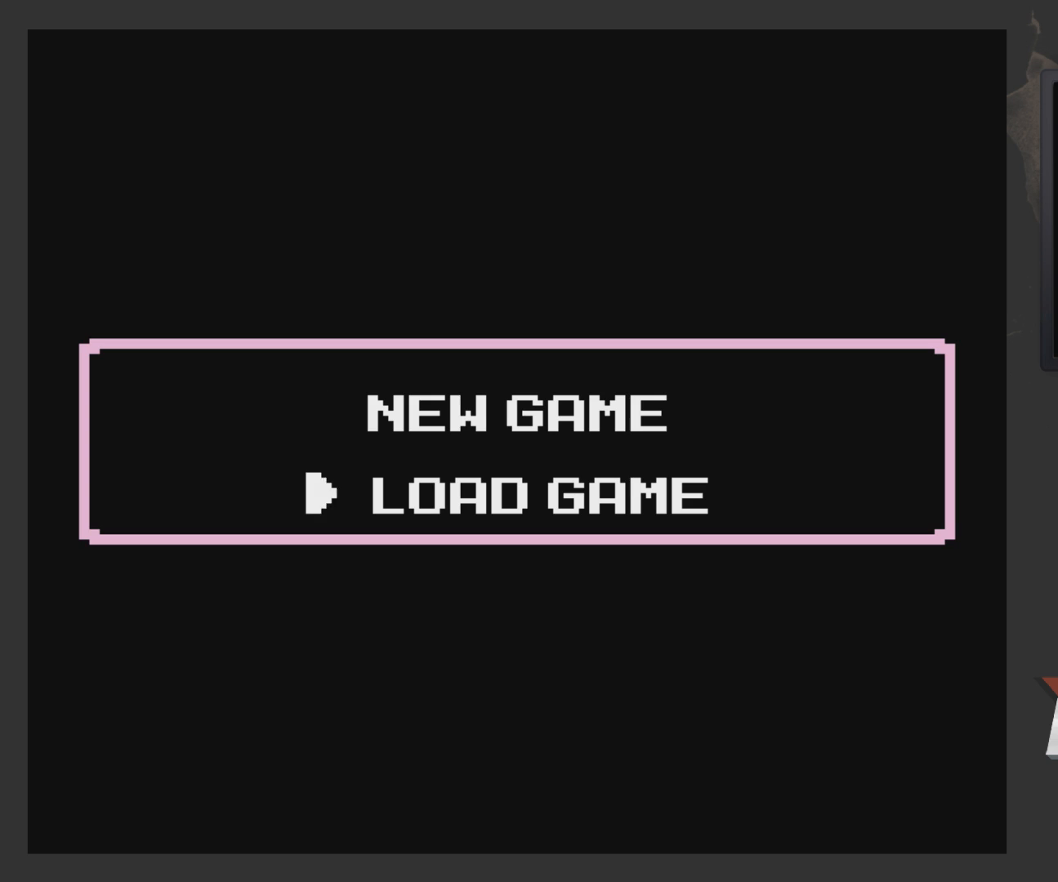
{"buttons": [], "left_stick": "center", "right_stick": "center", "events": []}
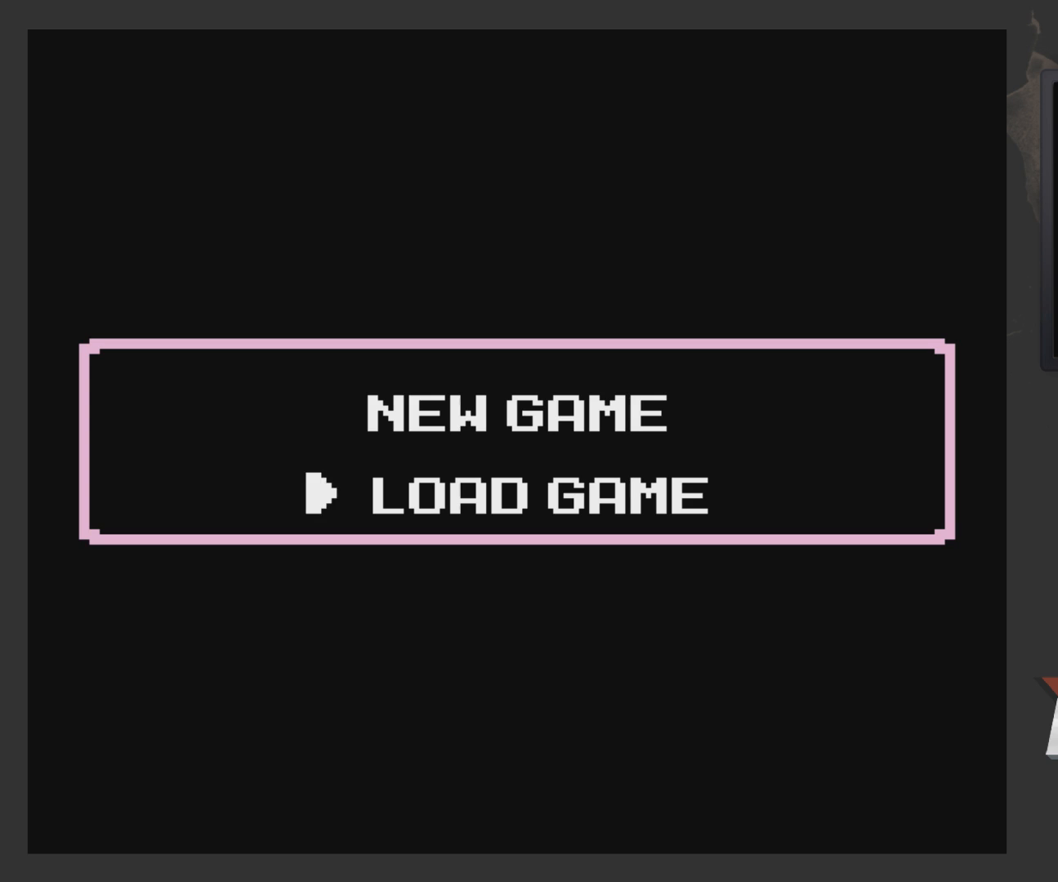
{"buttons": [], "left_stick": "center", "right_stick": "center", "events": []}
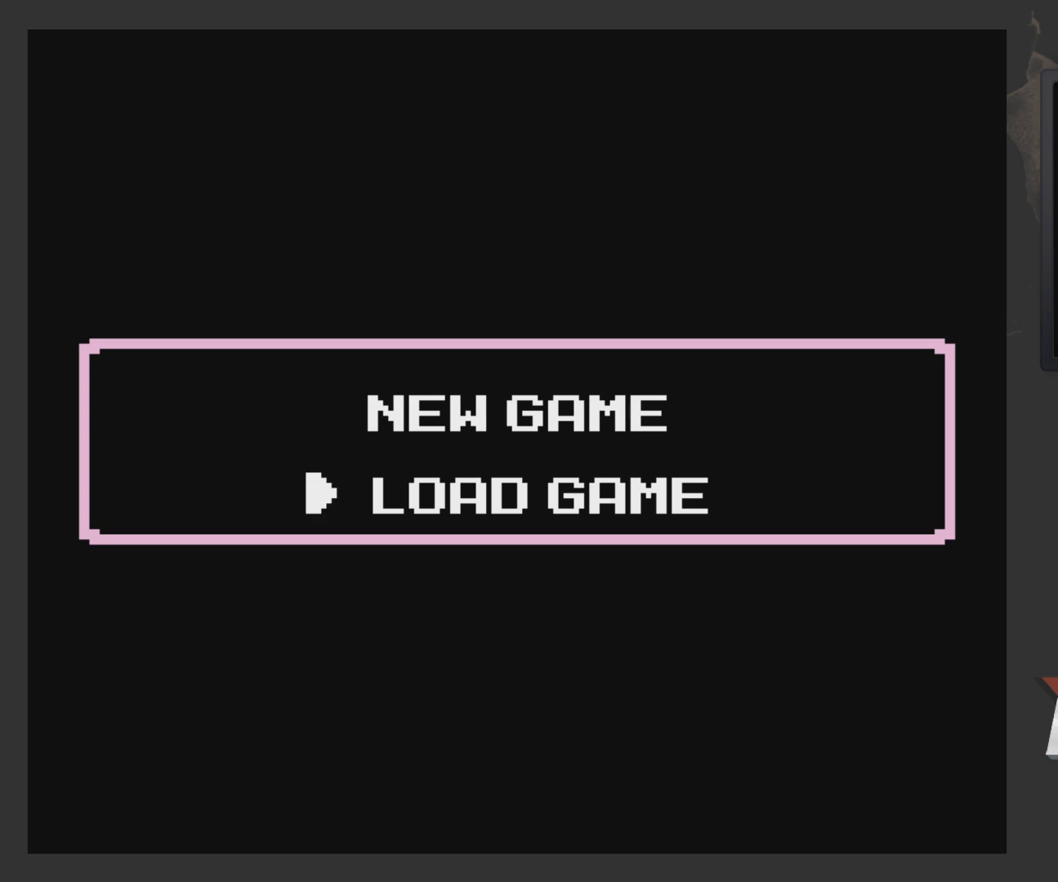
{"buttons": [], "left_stick": "center", "right_stick": "center", "events": []}
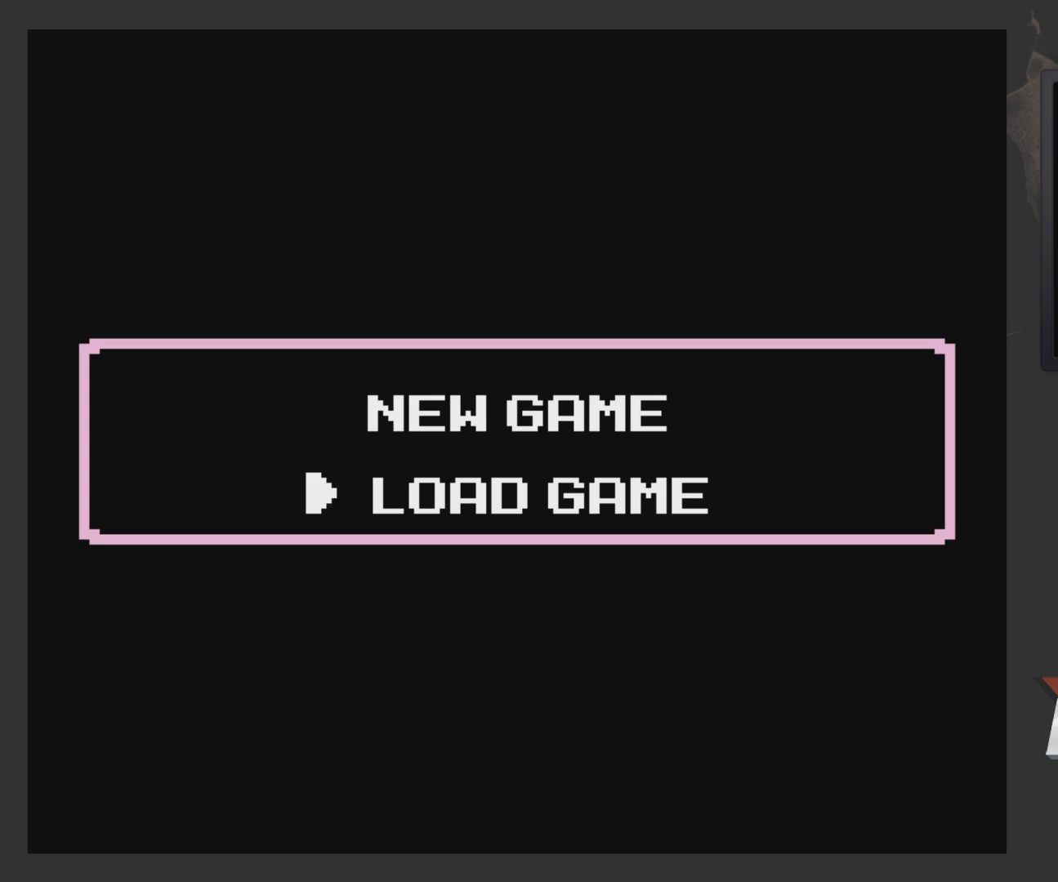
{"buttons": [], "left_stick": "center", "right_stick": "center", "events": []}
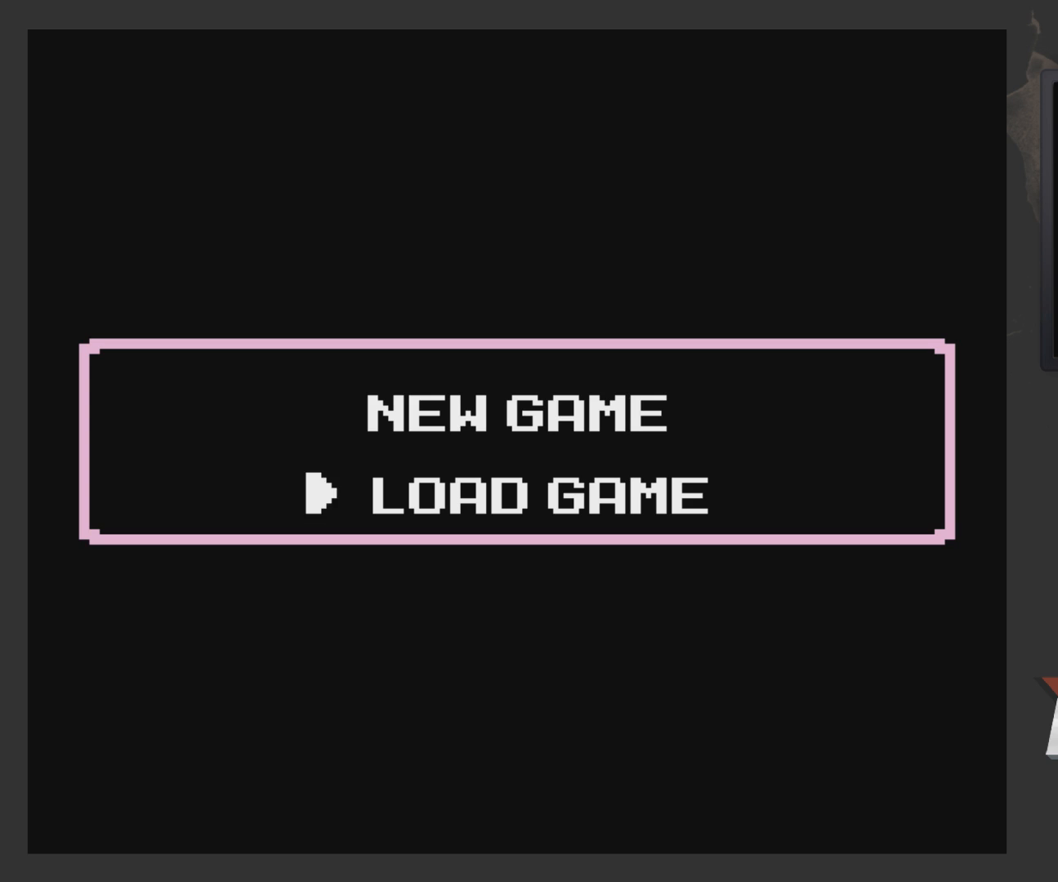
{"buttons": [], "left_stick": "center", "right_stick": "center", "events": []}
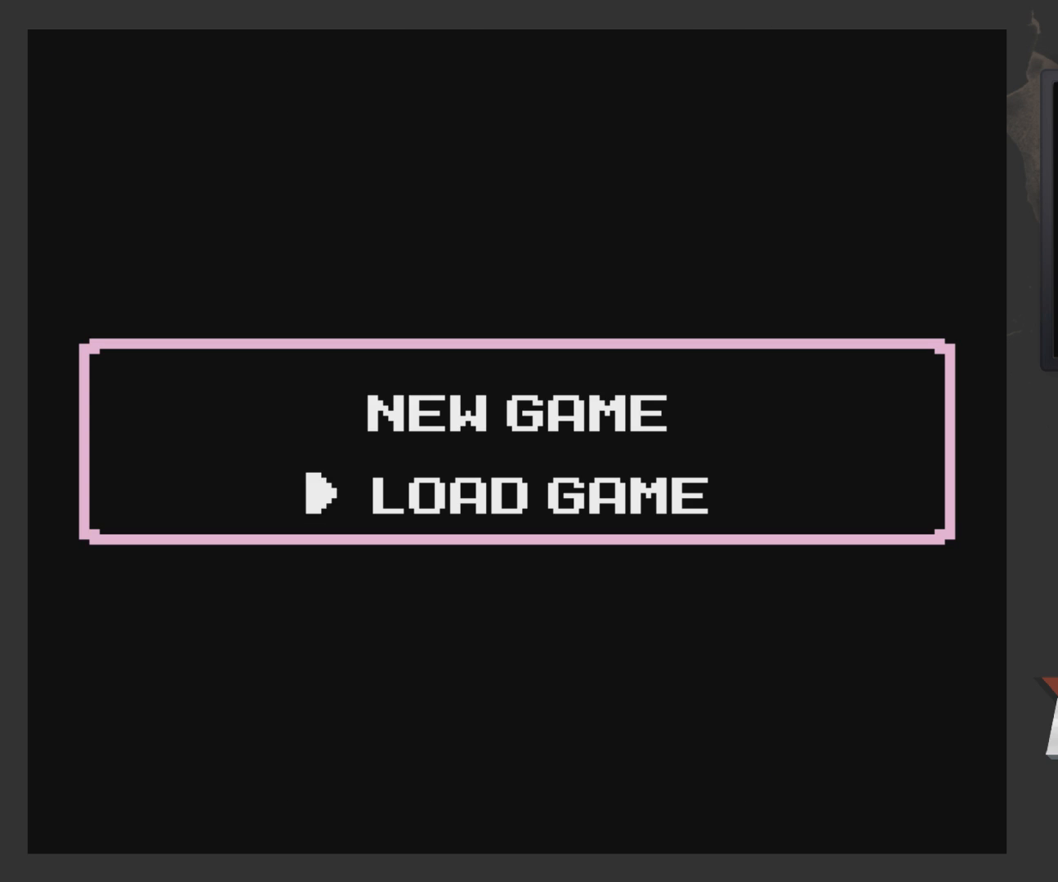
{"buttons": [], "left_stick": "center", "right_stick": "center", "events": [[17, "START", "down"], [183, "START", "up"]]}
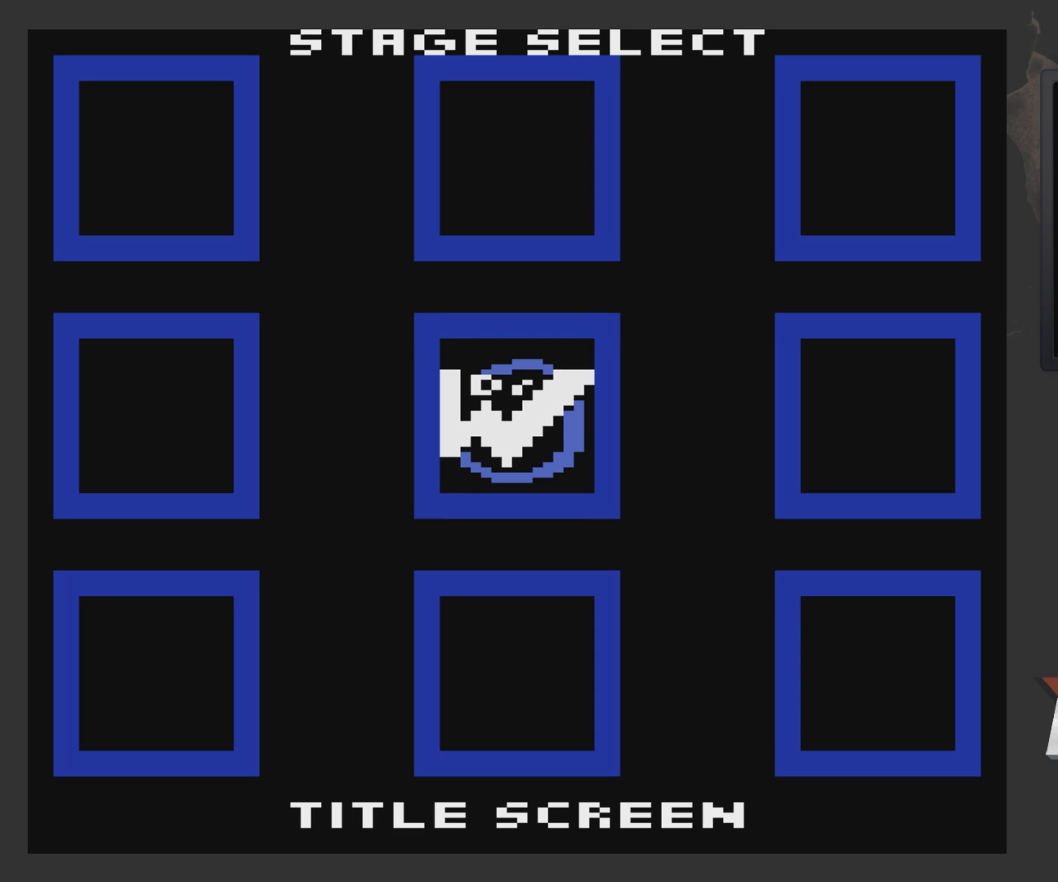
{"buttons": ["DPAD_UP"], "left_stick": "center", "right_stick": "center", "events": [[500, "DPAD_UP", "down"]]}
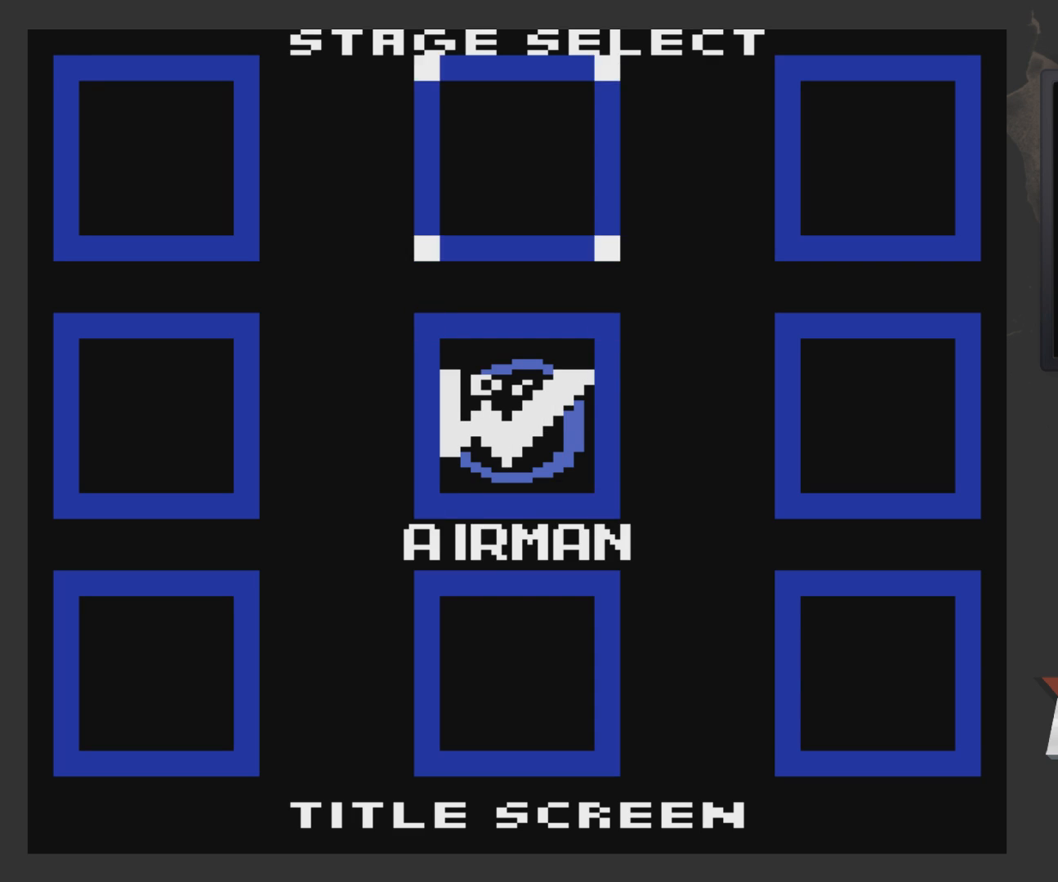
{"buttons": ["DPAD_DOWN"], "left_stick": "center", "right_stick": "center", "events": [[100, "DPAD_UP", "up"], [250, "DPAD_LEFT", "down"], [300, "DPAD_LEFT", "up"], [500, "DPAD_DOWN", "down"]]}
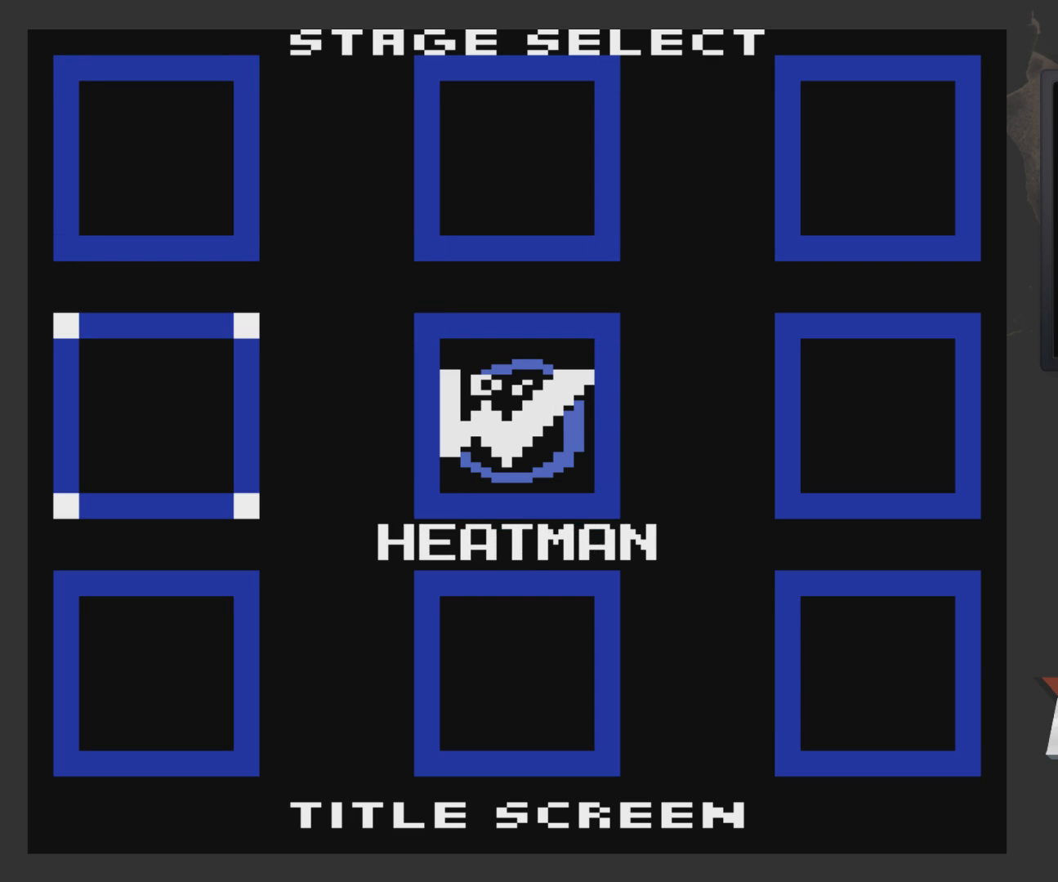
{"buttons": [], "left_stick": "center", "right_stick": "center", "events": [[100, "DPAD_DOWN", "up"], [150, "DPAD_DOWN", "down"], [250, "DPAD_DOWN", "up"], [350, "DPAD_RIGHT", "down"], [450, "DPAD_RIGHT", "up"]]}
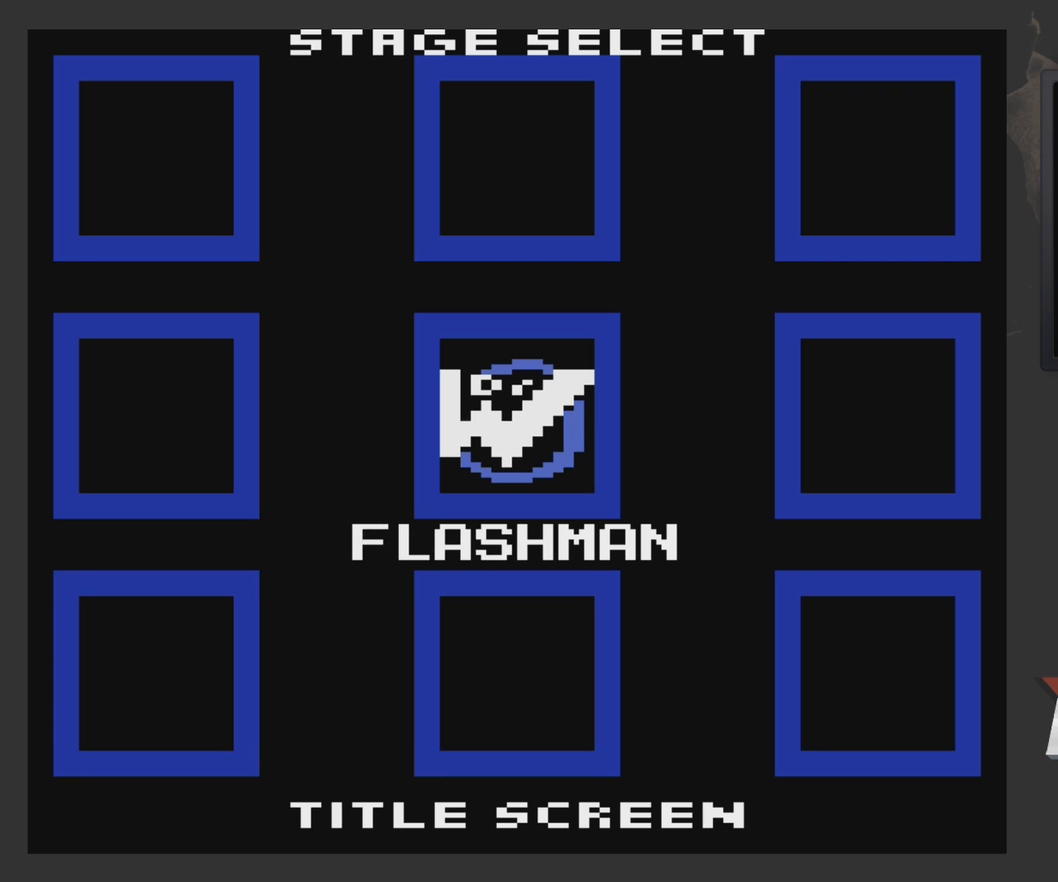
{"buttons": [], "left_stick": "center", "right_stick": "center", "events": [[50, "DPAD_RIGHT", "down"], [100, "DPAD_RIGHT", "up"], [200, "DPAD_RIGHT", "down"], [250, "DPAD_RIGHT", "up"], [400, "DPAD_UP", "down"], [500, "DPAD_UP", "up"]]}
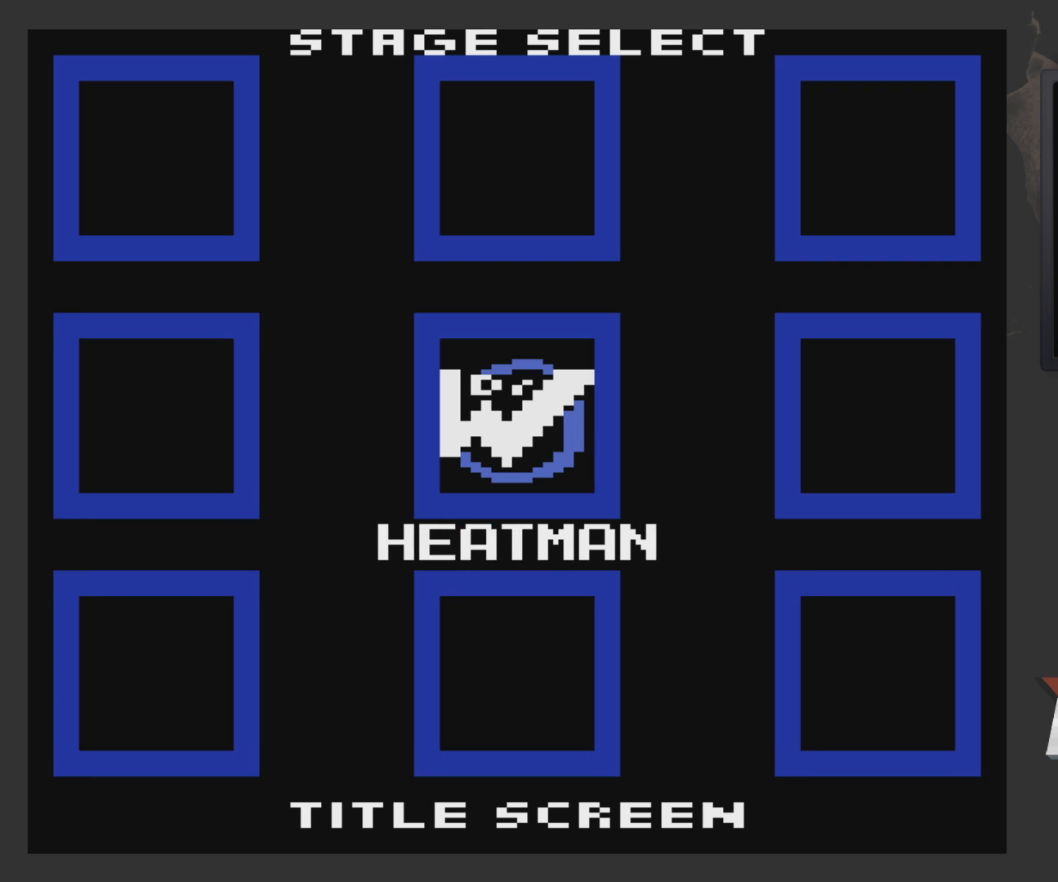
{"buttons": [], "left_stick": "center", "right_stick": "center", "events": [[200, "DPAD_RIGHT", "down"], [300, "DPAD_RIGHT", "up"]]}
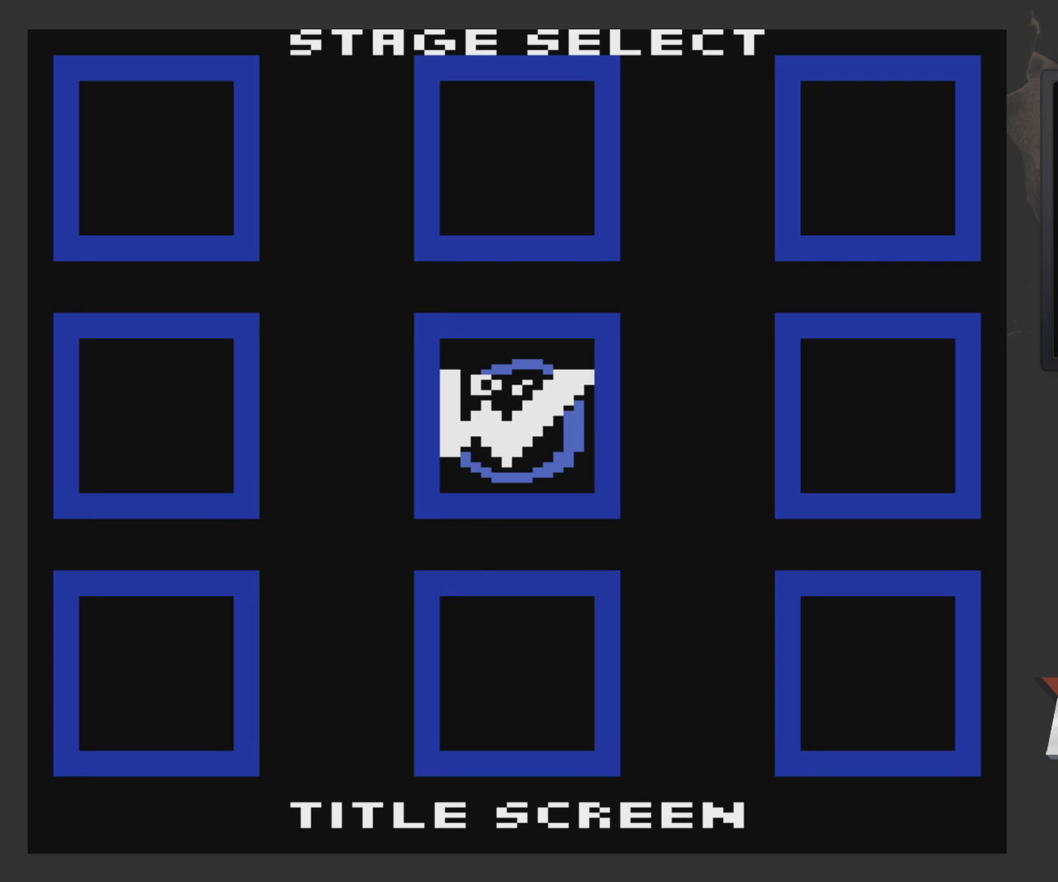
{"buttons": ["DPAD_UP"], "left_stick": "center", "right_stick": "center", "events": [[150, "DPAD_RIGHT", "down"], [200, "DPAD_RIGHT", "up"], [450, "DPAD_UP", "down"]]}
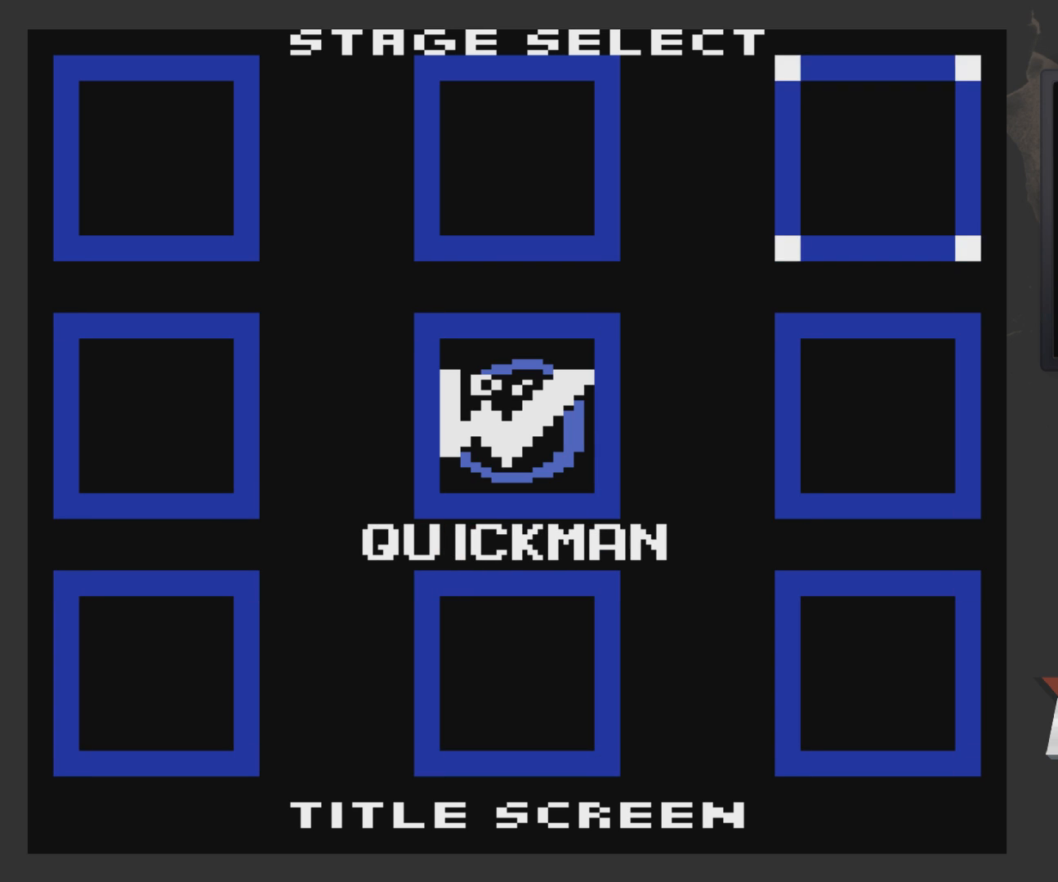
{"buttons": ["DPAD_LEFT"], "left_stick": "center", "right_stick": "center", "events": [[50, "DPAD_UP", "up"], [500, "DPAD_LEFT", "down"]]}
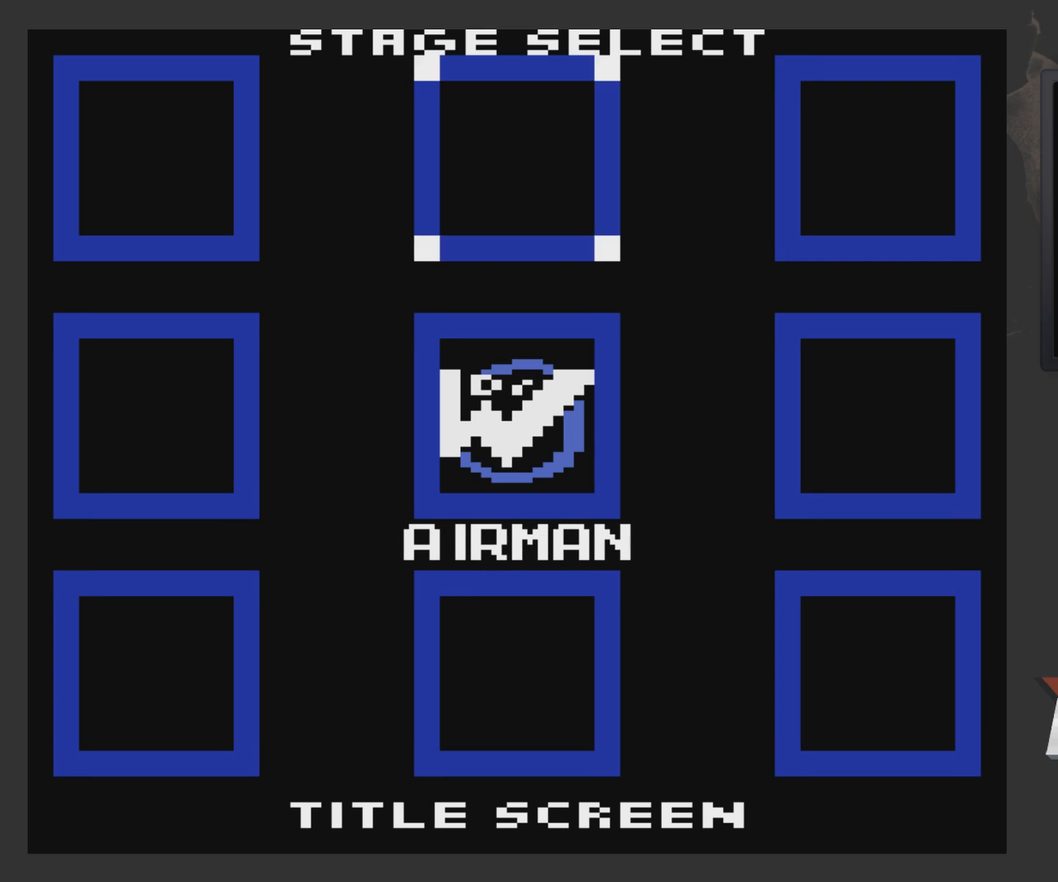
{"buttons": [], "left_stick": "center", "right_stick": "center", "events": [[50, "DPAD_LEFT", "up"]]}